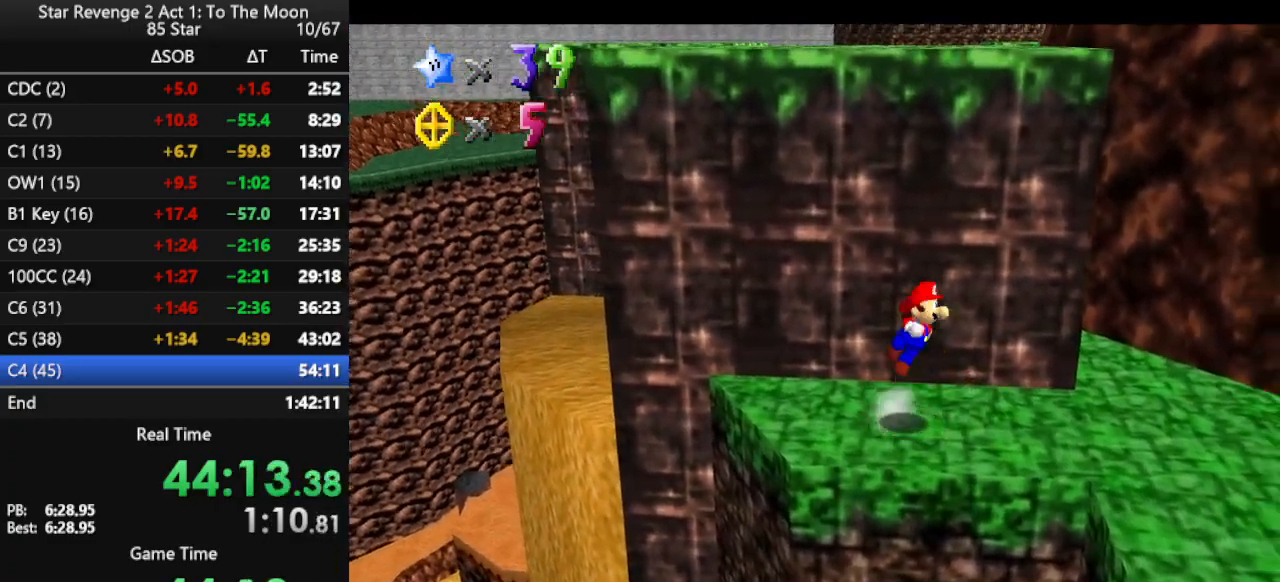
Gameplay with a controller (Nintendo layout); each line is a JSON object with the inputs held at the frame after it. "events" lists button and stick changes between this image and that frame as [ms after this image, input, new state], when the widget could be followed in between. Not read: L3 R3.
{"buttons": ["A"], "left_stick": "up", "events": [[33, "left_stick", "up"], [133, "left_stick", "center"], [233, "left_stick", "up"], [300, "A", "up"], [367, "A", "down"], [467, "A", "up"], [500, "A", "down"]]}
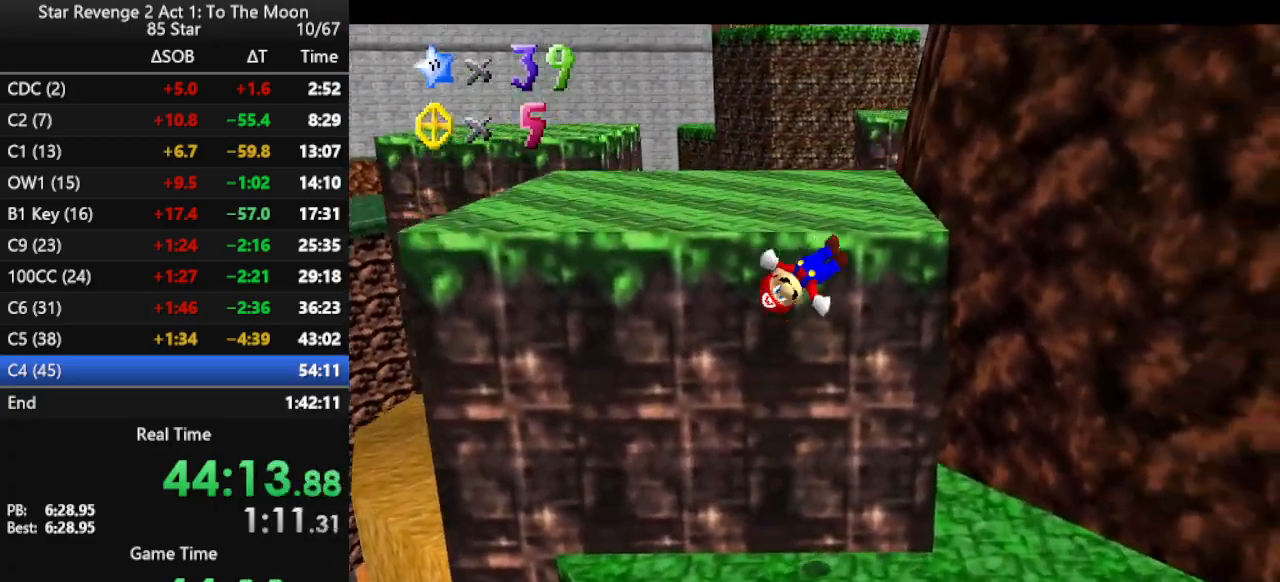
{"buttons": [], "left_stick": "up", "events": [[100, "A", "up"], [167, "A", "down"], [233, "A", "up"], [267, "A", "down"], [400, "A", "up"]]}
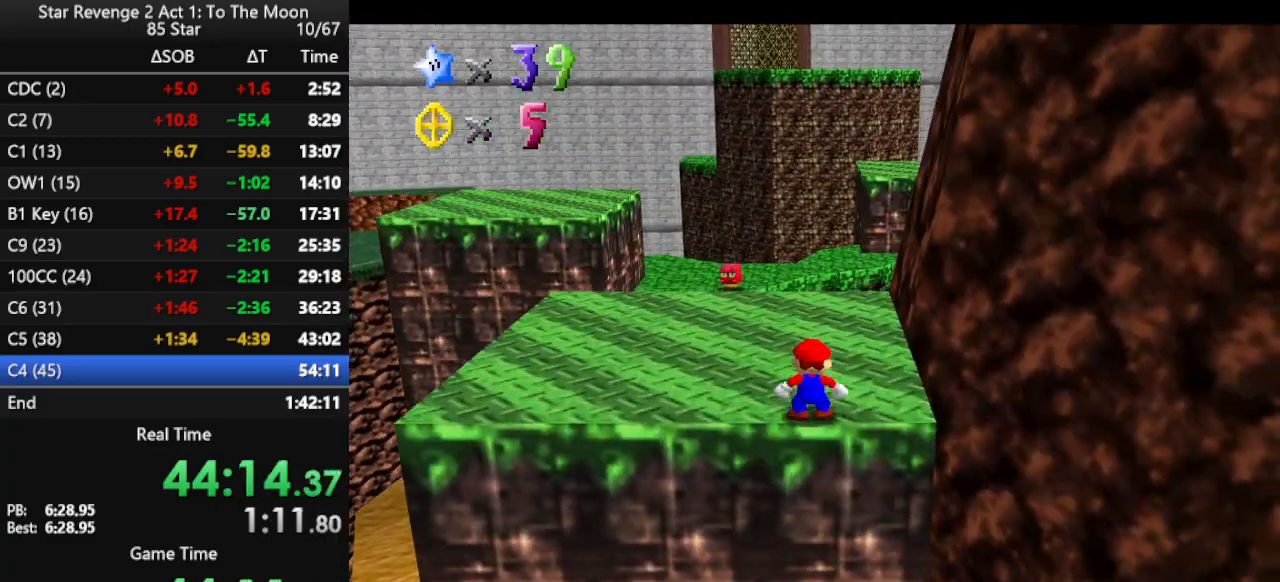
{"buttons": ["B"], "left_stick": "up", "events": [[333, "A", "down"], [433, "B", "down"], [500, "A", "up"]]}
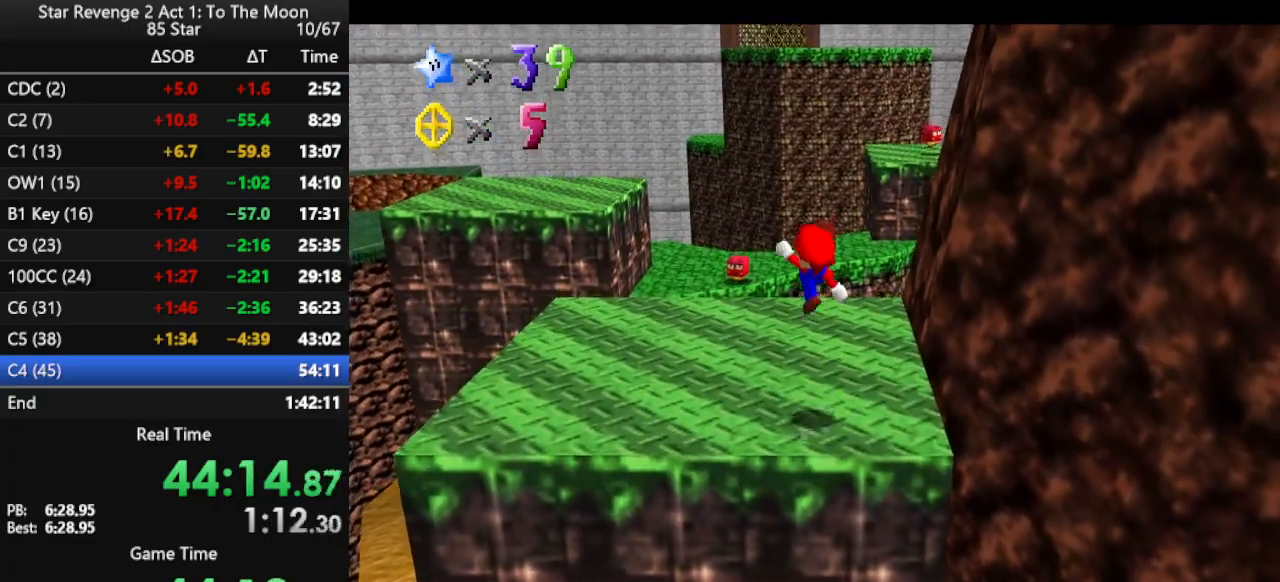
{"buttons": [], "left_stick": "up", "events": [[100, "B", "up"]]}
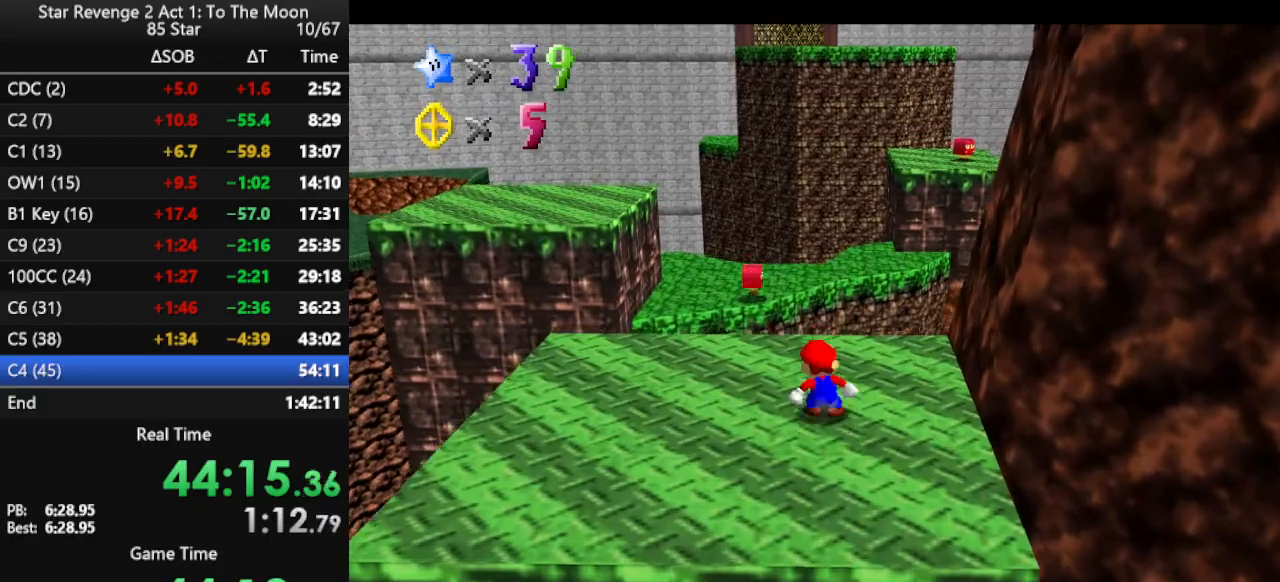
{"buttons": ["A", "Z"], "left_stick": "up-left", "events": [[267, "Z", "down"], [300, "A", "down"], [367, "left_stick", "up-left"]]}
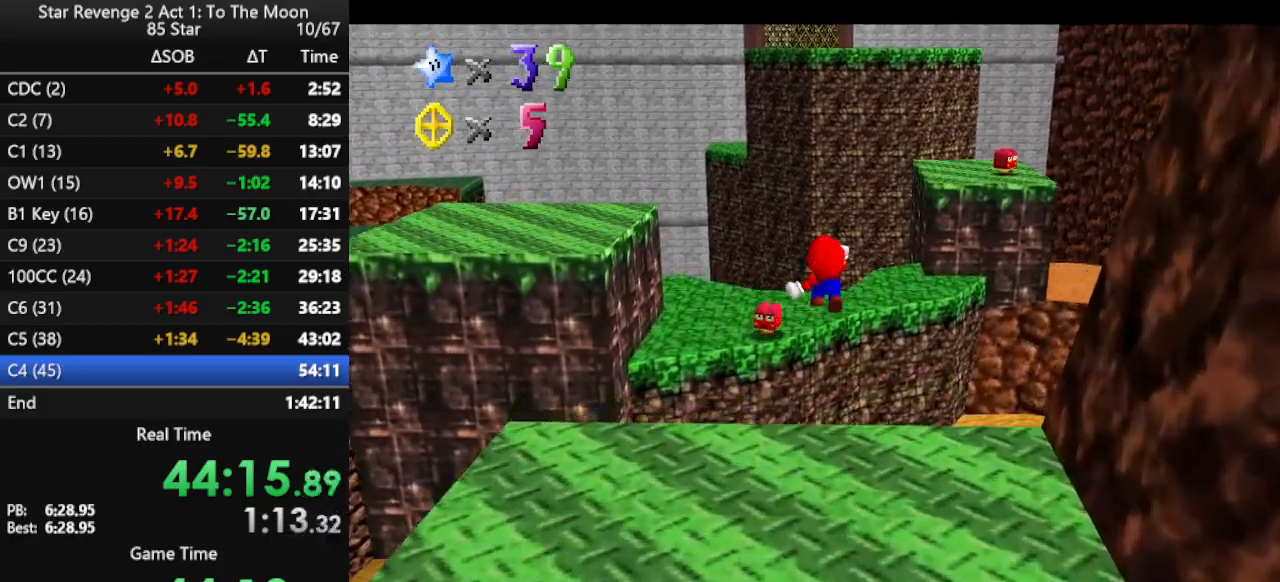
{"buttons": ["A"], "left_stick": "left", "events": [[200, "Z", "up"], [300, "left_stick", "left"]]}
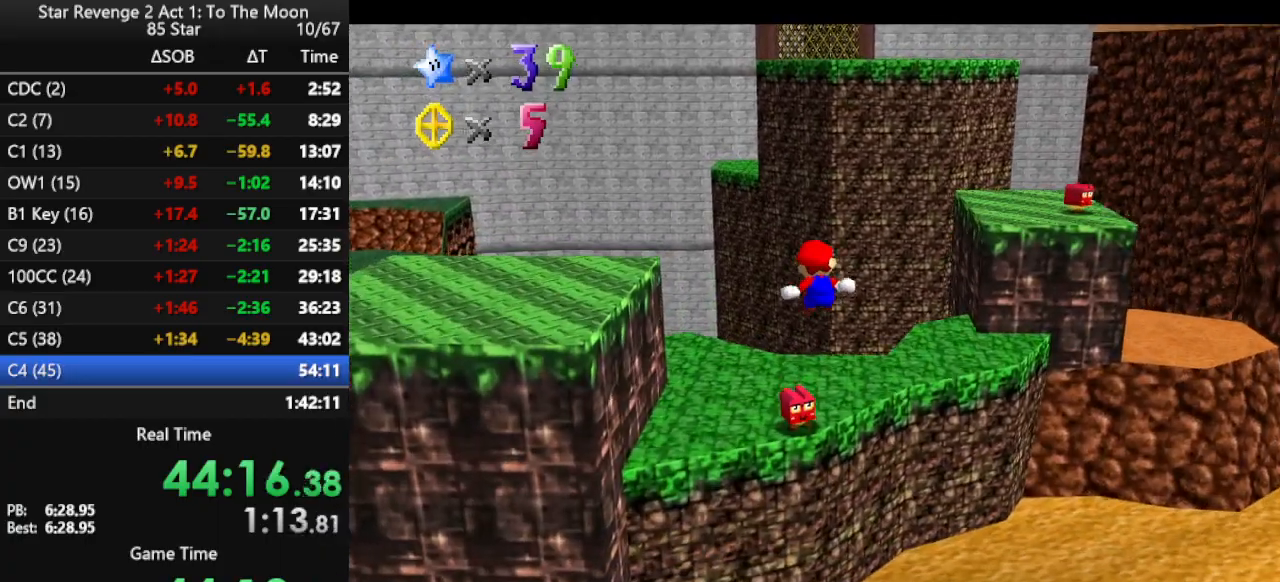
{"buttons": ["A"], "left_stick": "left", "events": []}
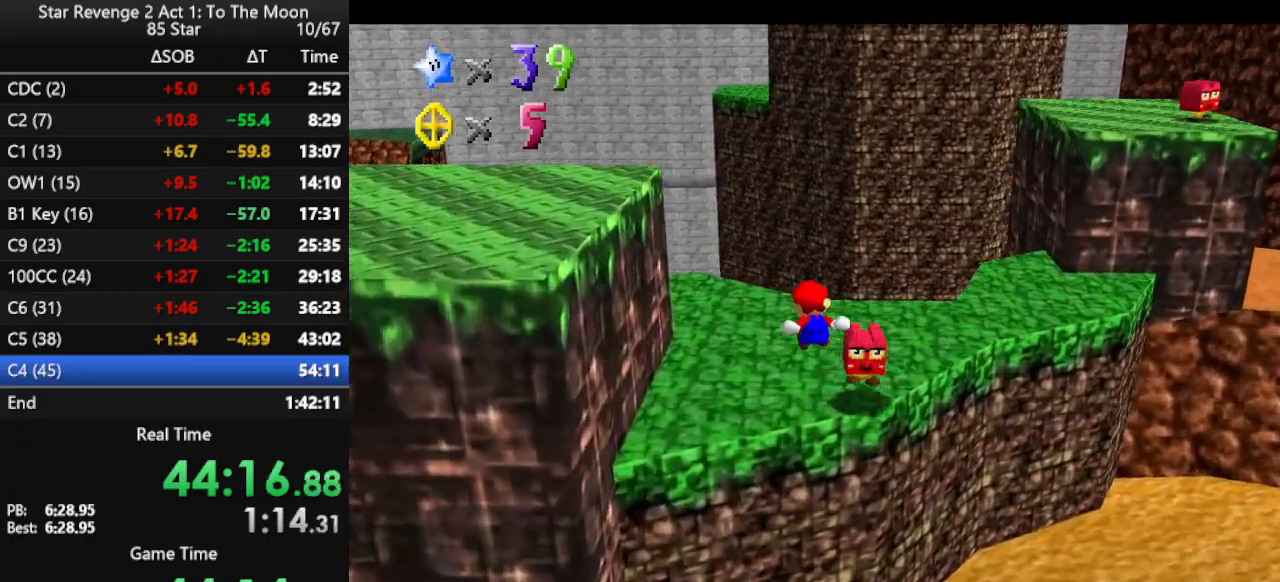
{"buttons": [], "left_stick": "up-right", "events": [[67, "A", "up"], [233, "left_stick", "center"], [367, "left_stick", "up"], [433, "left_stick", "up-right"]]}
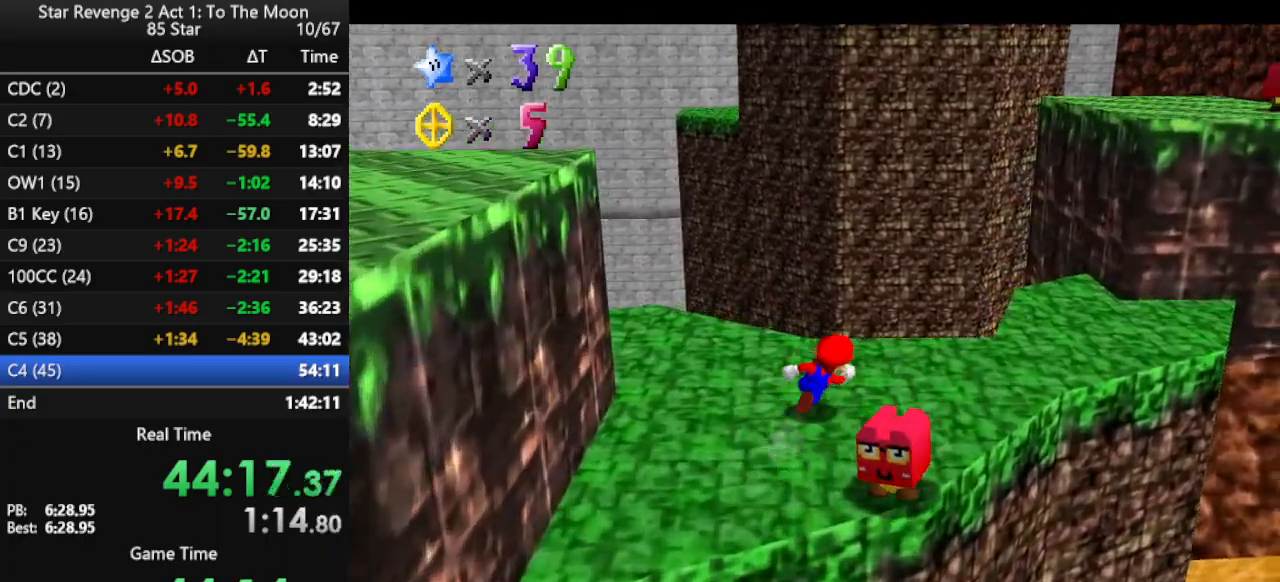
{"buttons": ["C_LEFT"], "left_stick": "up-right", "events": [[233, "A", "down"], [300, "A", "up"], [433, "C_LEFT", "down"]]}
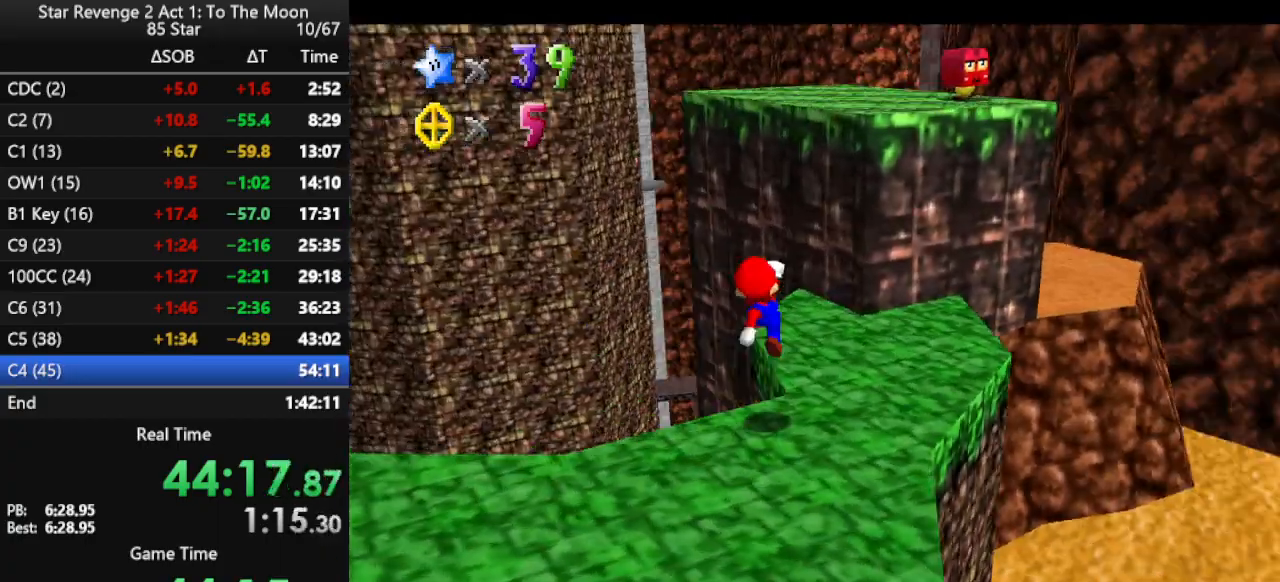
{"buttons": ["A"], "left_stick": "down", "events": [[33, "C_LEFT", "up"], [133, "left_stick", "up"], [300, "A", "down"], [333, "left_stick", "left"], [433, "left_stick", "down"]]}
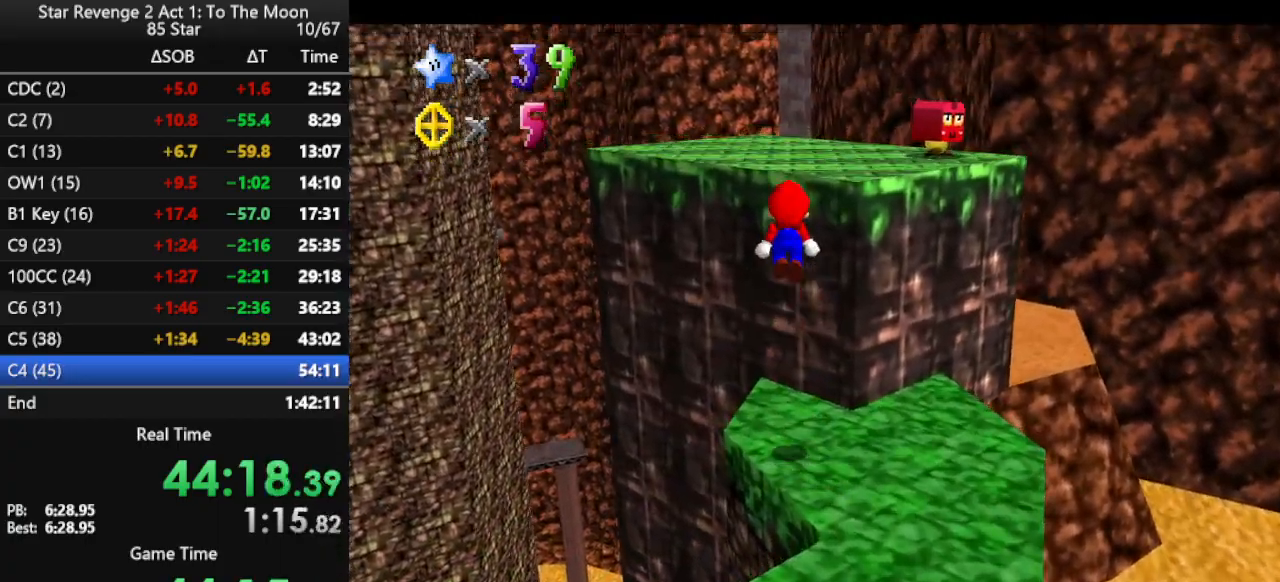
{"buttons": [], "left_stick": "up-right", "events": [[67, "left_stick", "up"], [167, "B", "down"], [333, "A", "up"], [400, "B", "up"], [433, "left_stick", "up-right"]]}
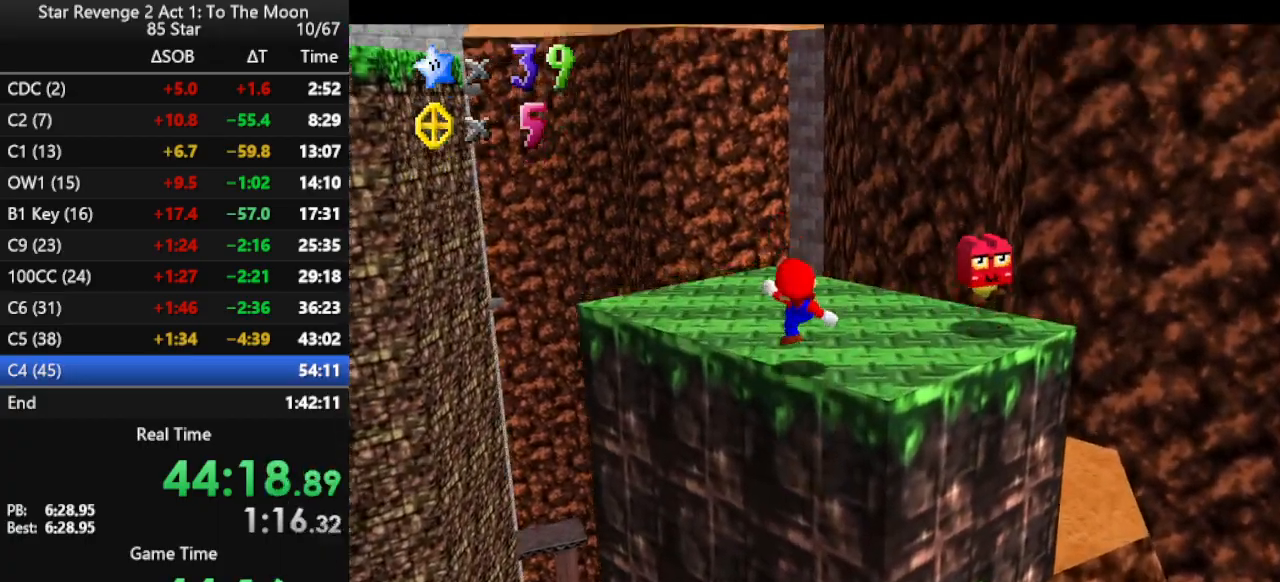
{"buttons": ["R1"], "left_stick": "up", "events": [[133, "left_stick", "up"], [300, "Z", "down"], [333, "A", "down"], [433, "Z", "up"], [467, "A", "up"], [500, "R1", "down"]]}
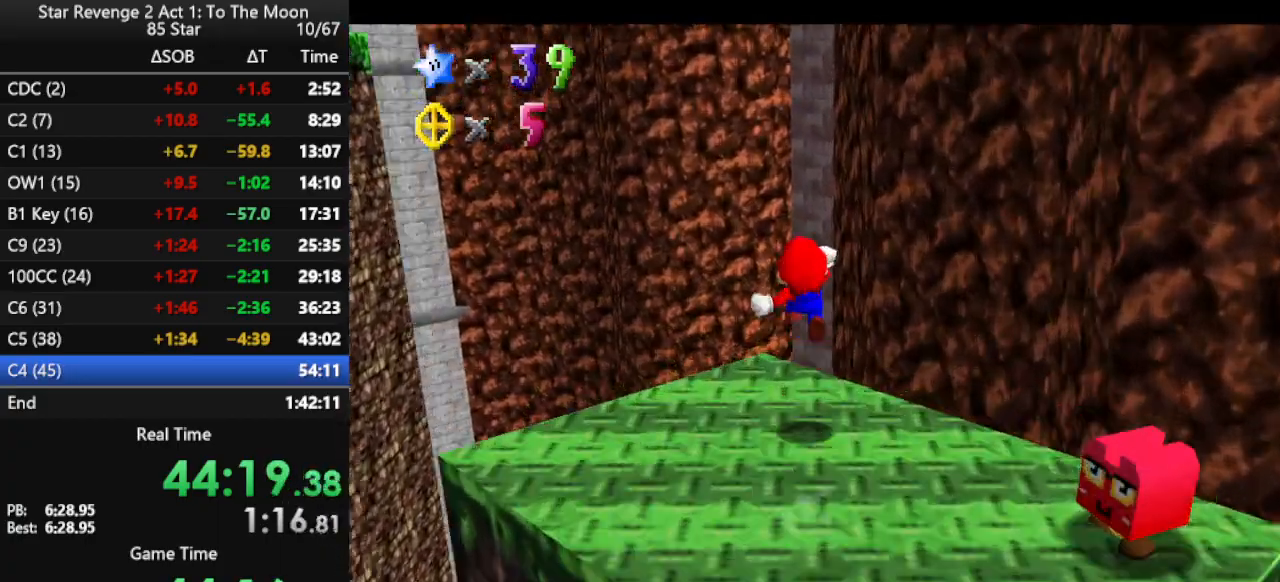
{"buttons": [], "left_stick": "up", "events": [[100, "R1", "up"]]}
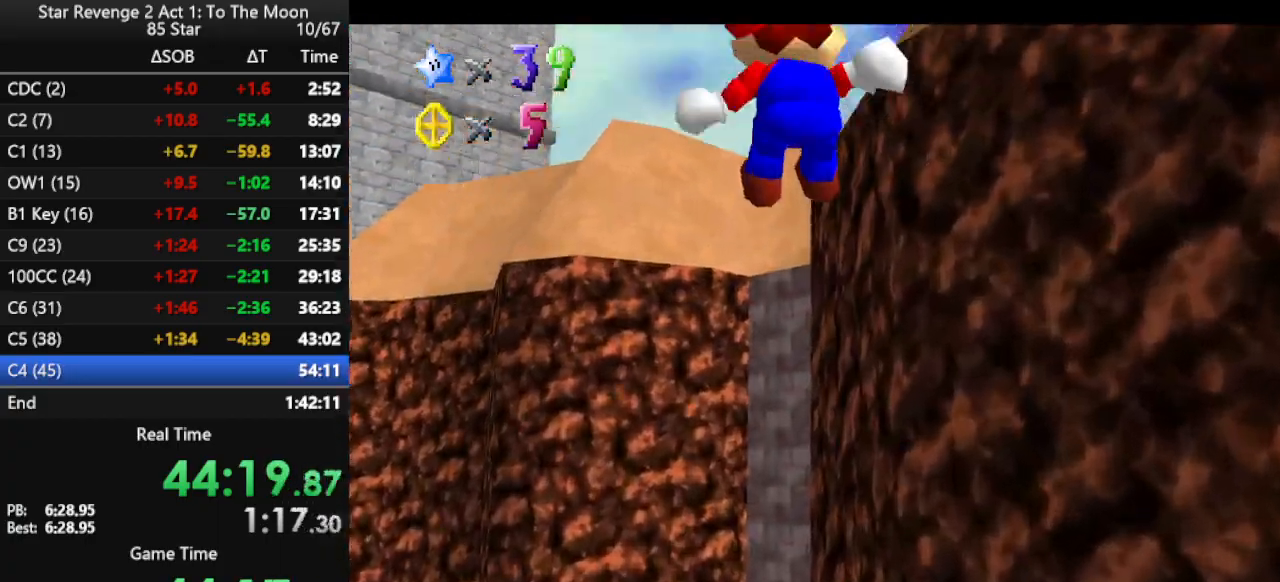
{"buttons": [], "left_stick": "up", "events": []}
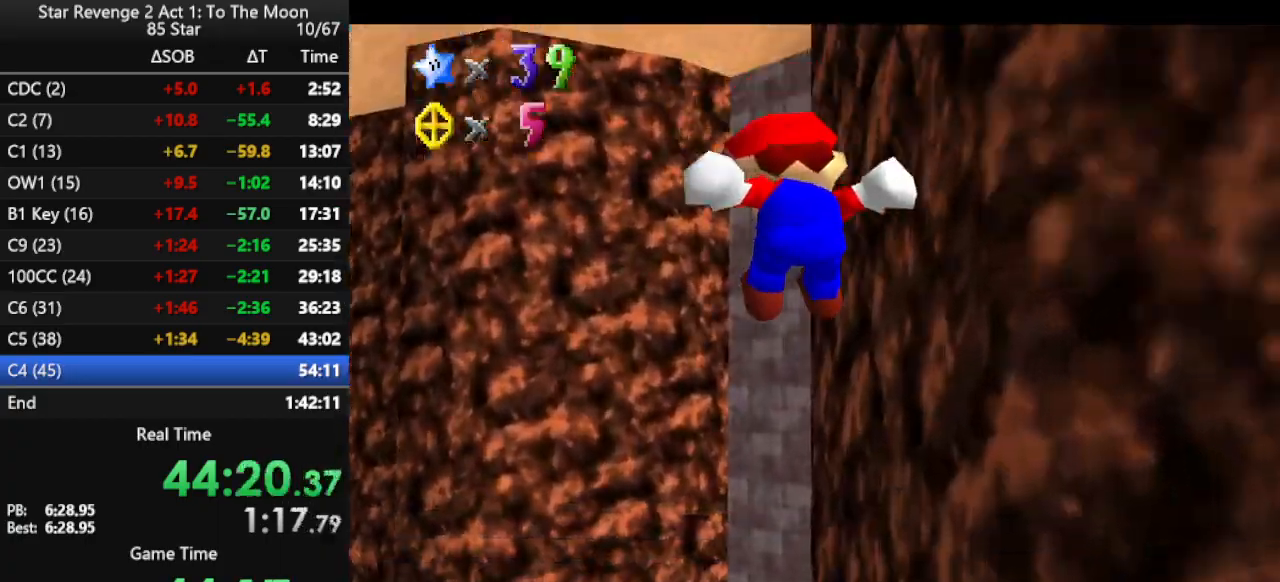
{"buttons": [], "left_stick": "up", "events": []}
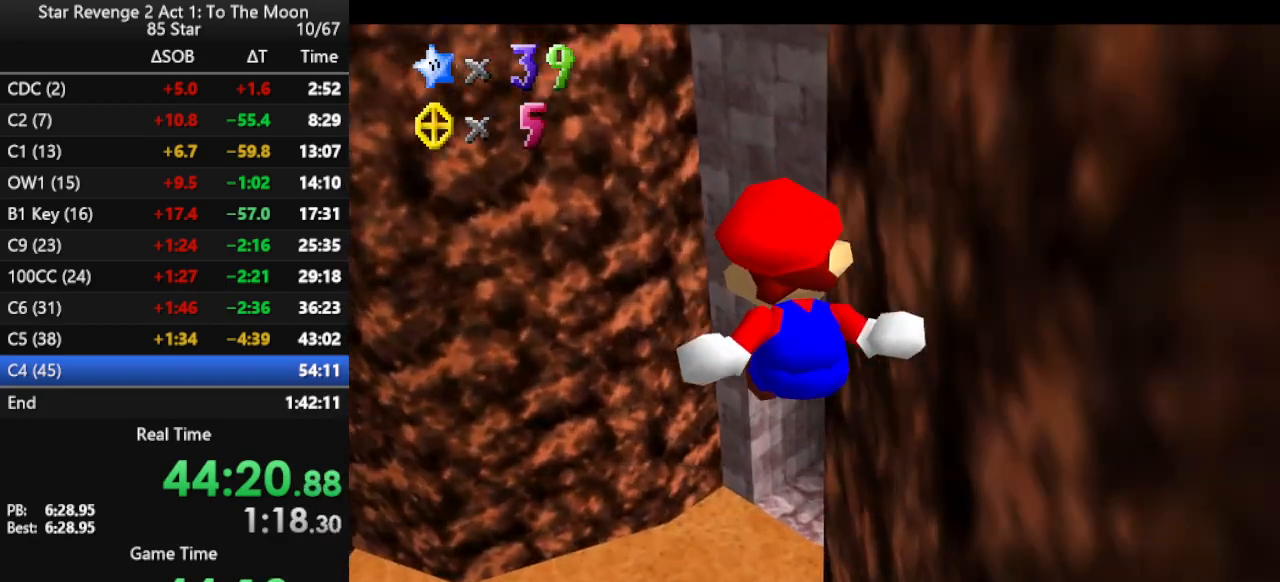
{"buttons": ["C_RIGHT"], "left_stick": "up-right", "events": [[200, "R1", "down"], [300, "R1", "up"], [367, "left_stick", "up-right"], [467, "C_RIGHT", "down"]]}
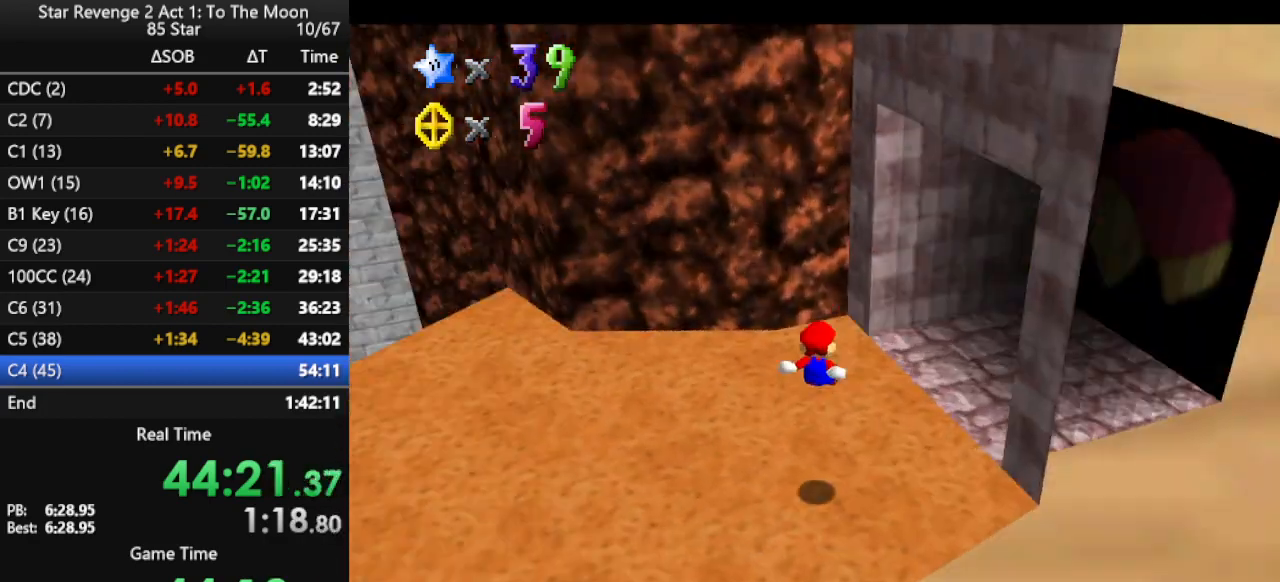
{"buttons": [], "left_stick": "right", "events": [[133, "C_RIGHT", "up"], [167, "left_stick", "right"]]}
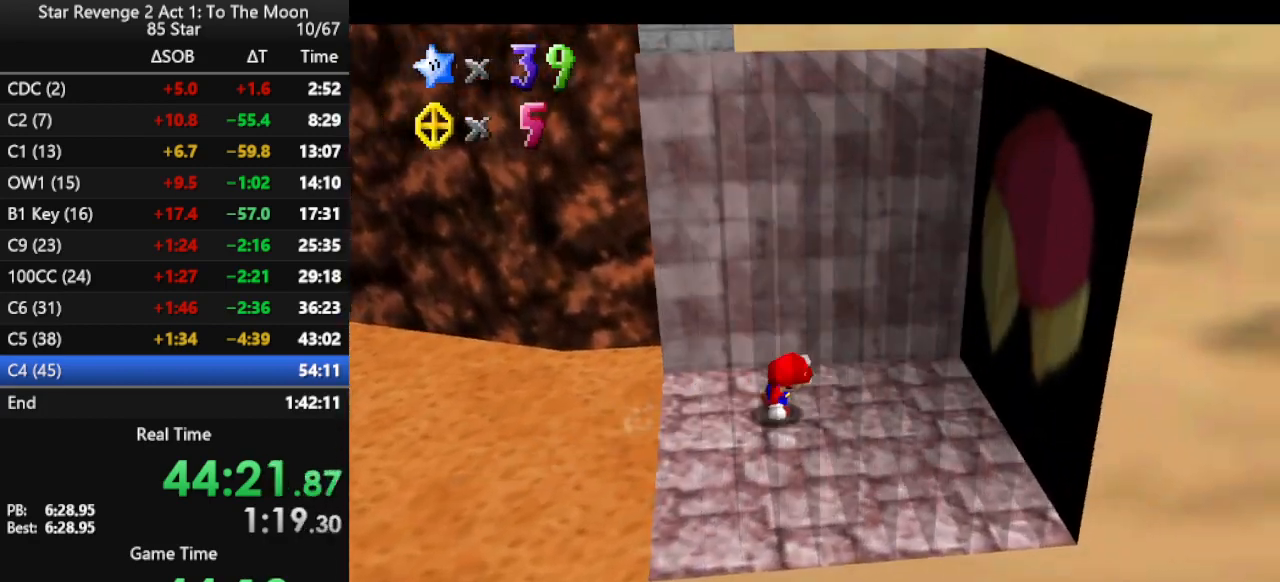
{"buttons": [], "left_stick": "right", "events": []}
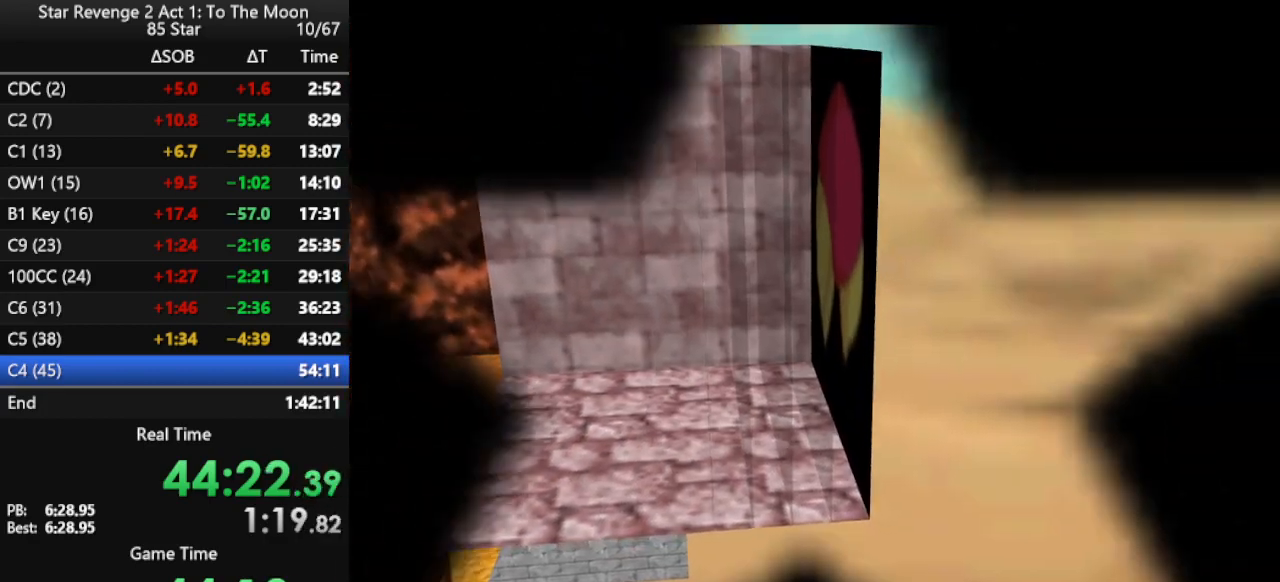
{"buttons": [], "left_stick": "center", "events": [[33, "left_stick", "center"]]}
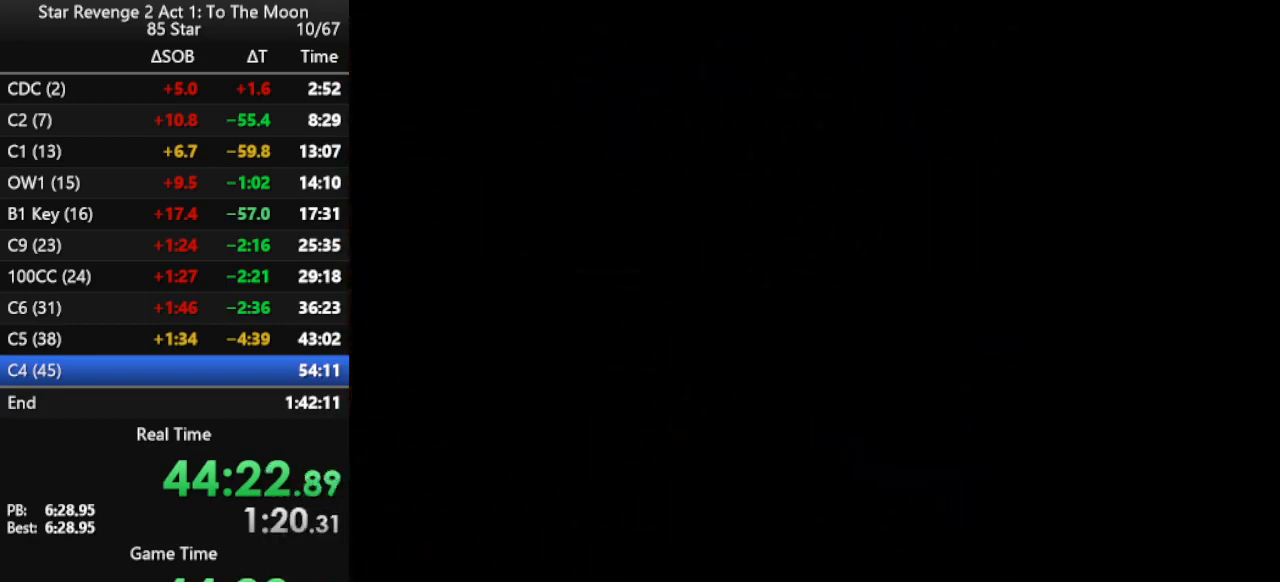
{"buttons": ["C_RIGHT"], "left_stick": "up-right", "events": [[133, "left_stick", "up-right"], [500, "C_RIGHT", "down"]]}
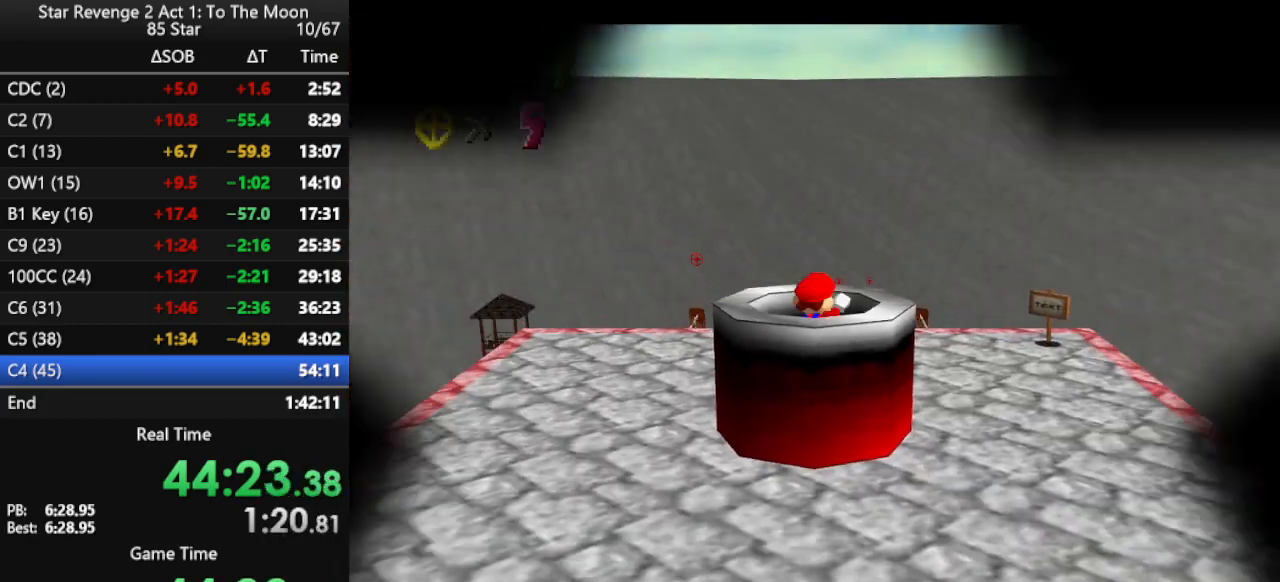
{"buttons": [], "left_stick": "right", "events": [[167, "C_RIGHT", "up"], [200, "C_RIGHT", "down"], [267, "left_stick", "right"], [367, "C_RIGHT", "up"]]}
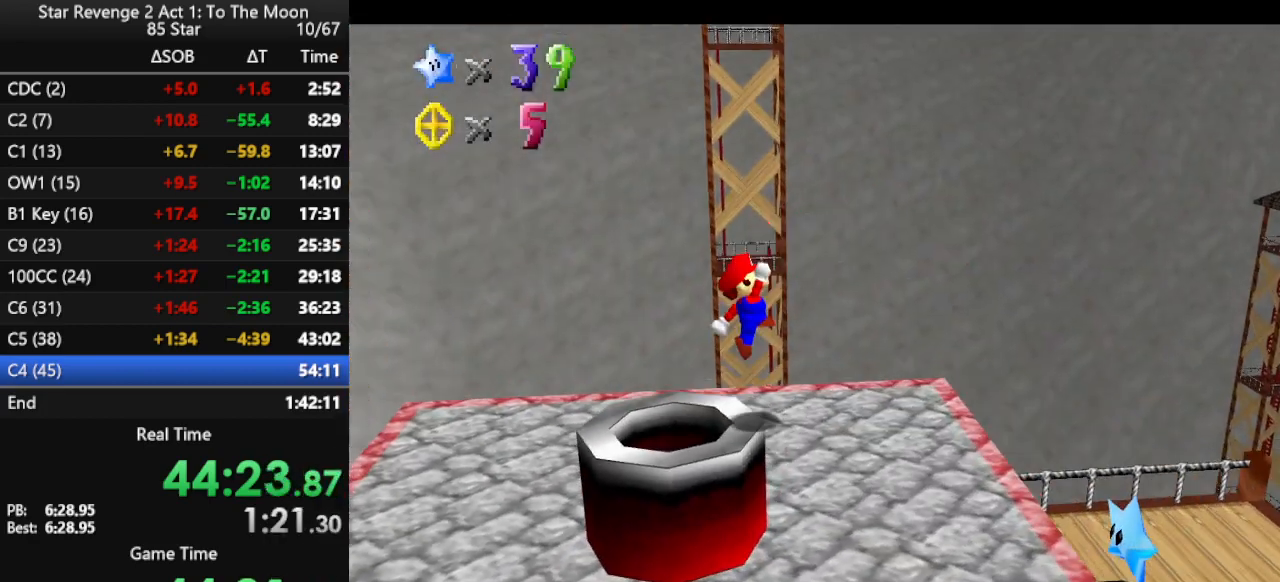
{"buttons": [], "left_stick": "right", "events": []}
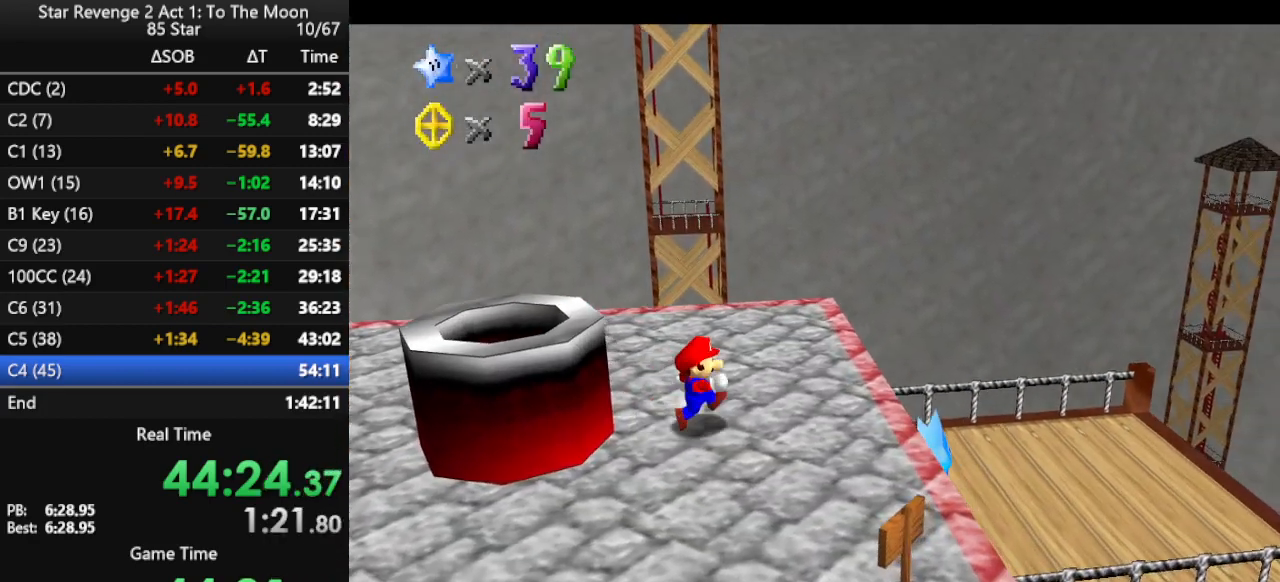
{"buttons": [], "left_stick": "down-right", "events": [[500, "left_stick", "down-right"]]}
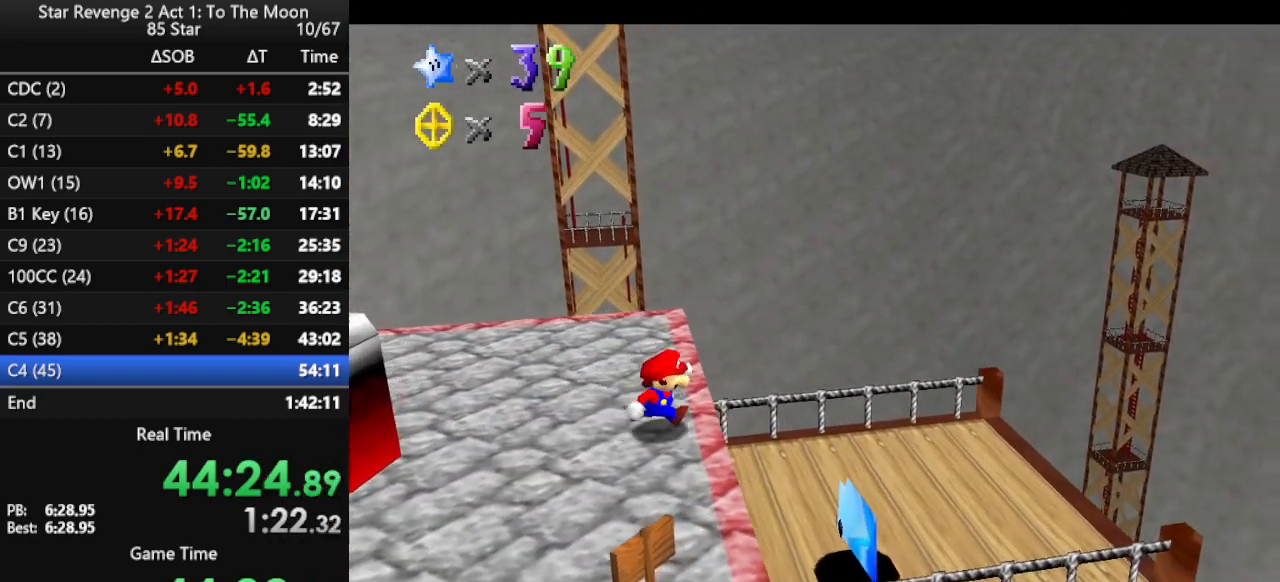
{"buttons": ["A"], "left_stick": "left", "events": [[100, "A", "down"], [267, "left_stick", "down-left"], [333, "left_stick", "left"]]}
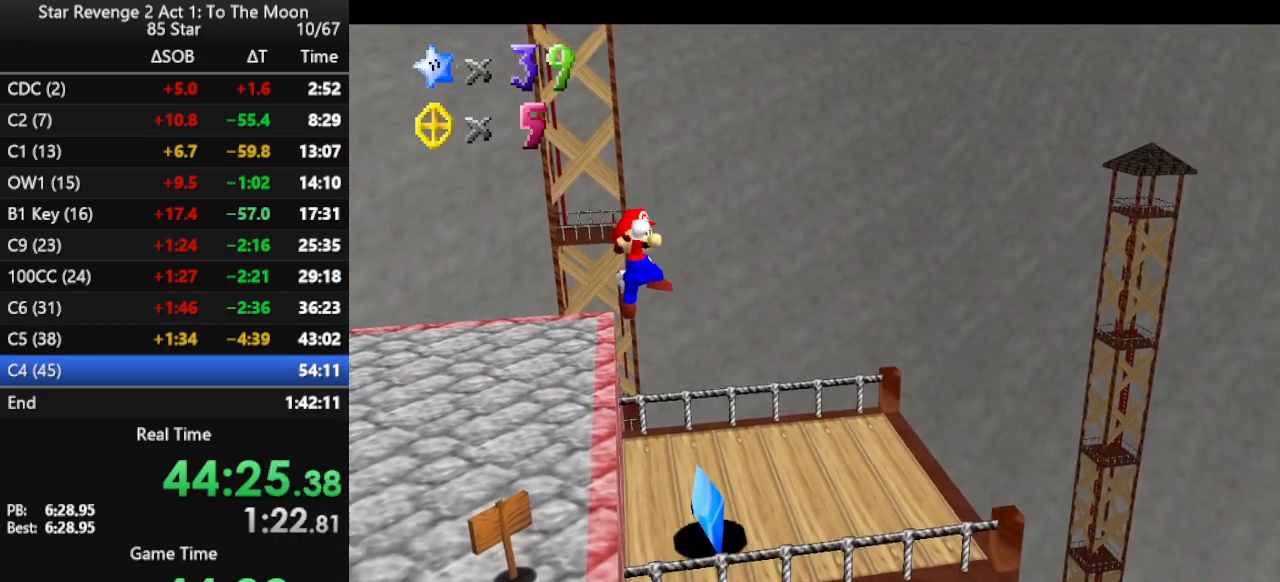
{"buttons": ["A", "B"], "left_stick": "up-left", "events": [[167, "left_stick", "up-left"], [267, "B", "down"]]}
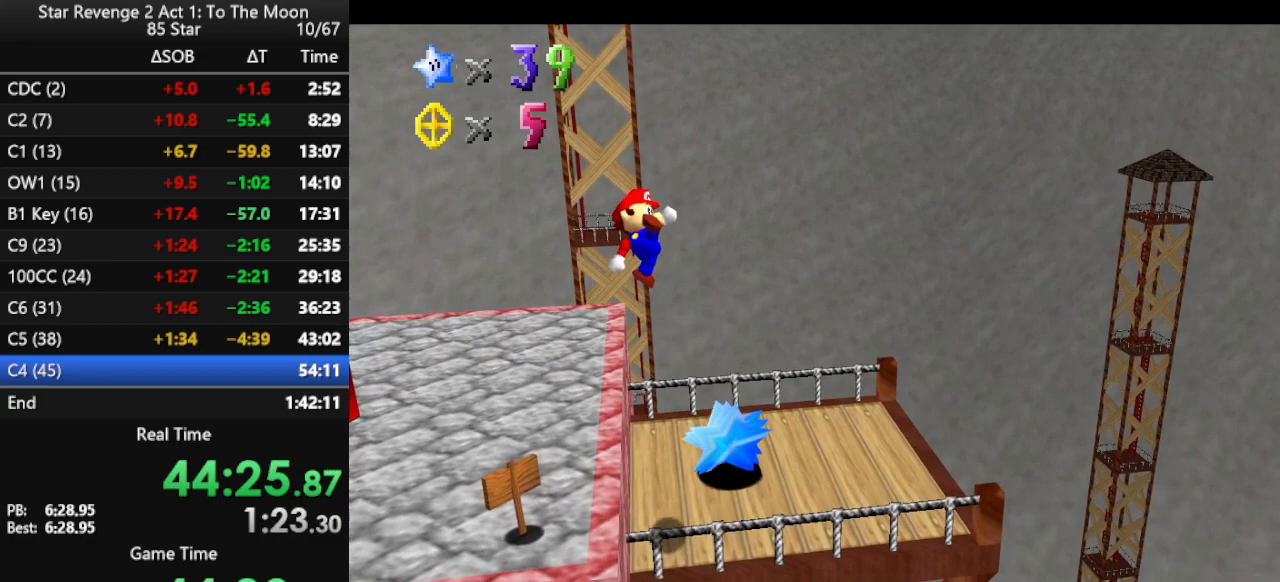
{"buttons": [], "left_stick": "center", "events": [[167, "B", "up"], [200, "A", "up"], [467, "left_stick", "center"]]}
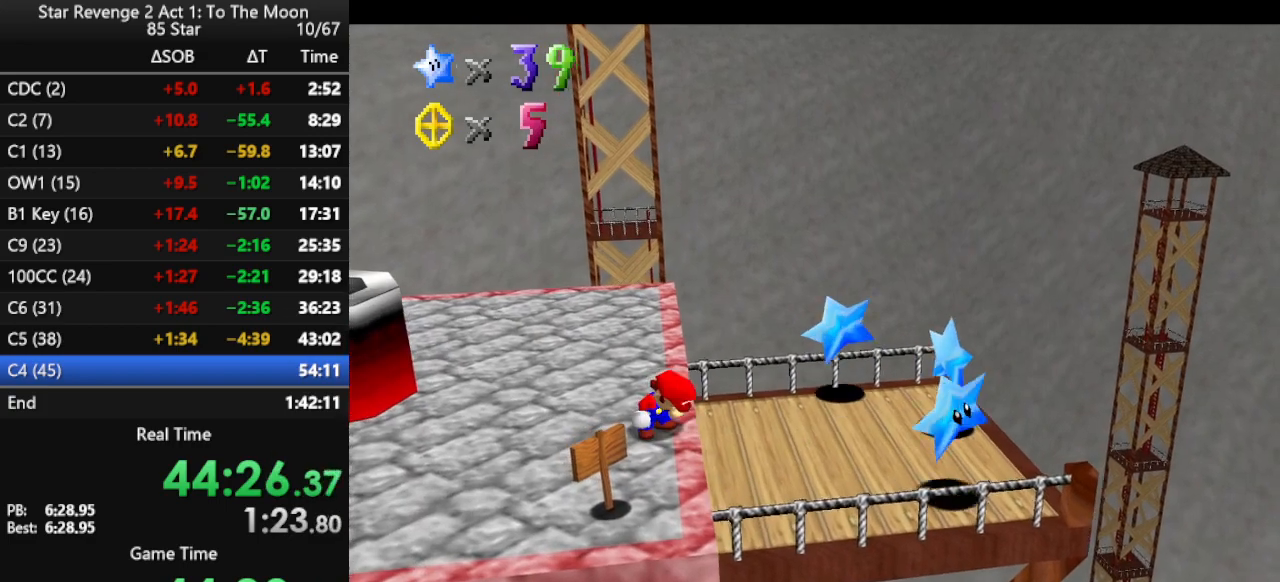
{"buttons": [], "left_stick": "up-left", "events": [[233, "left_stick", "up-left"]]}